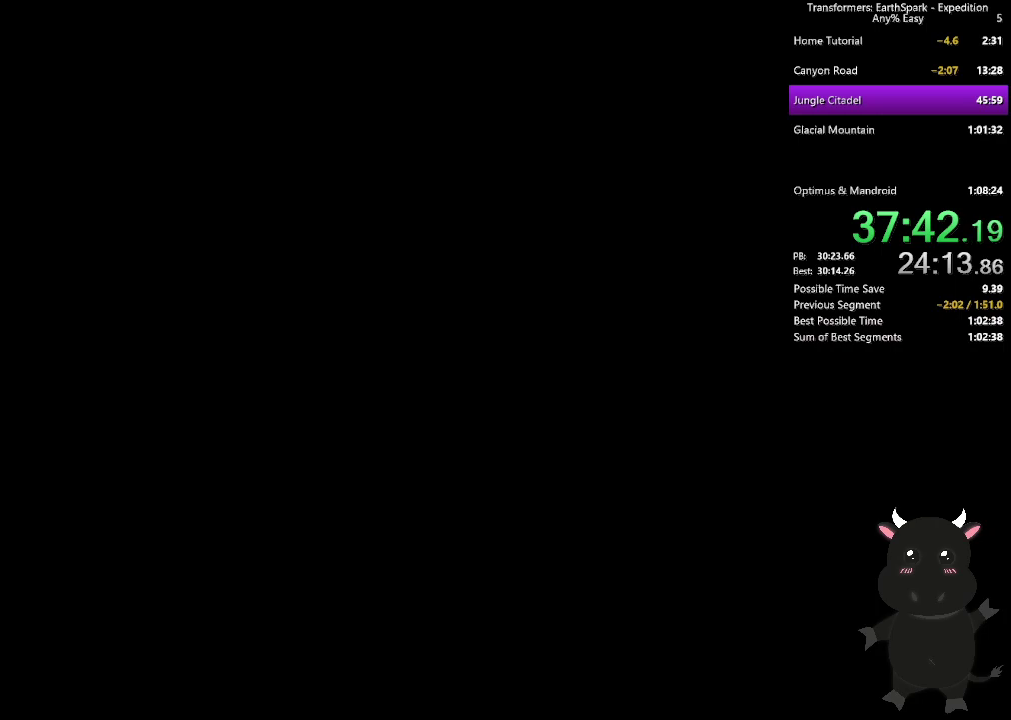
Gameplay with a controller (PlayStation layout); each line is a JSON object with the inputs held at the frame after it. "events" lists button and stick changes between this image and that frame as [ms after this image, input, new state], when the widget could be followed in between. Not read: R1.
{"buttons": [], "left_stick": "center", "right_stick": "center", "events": []}
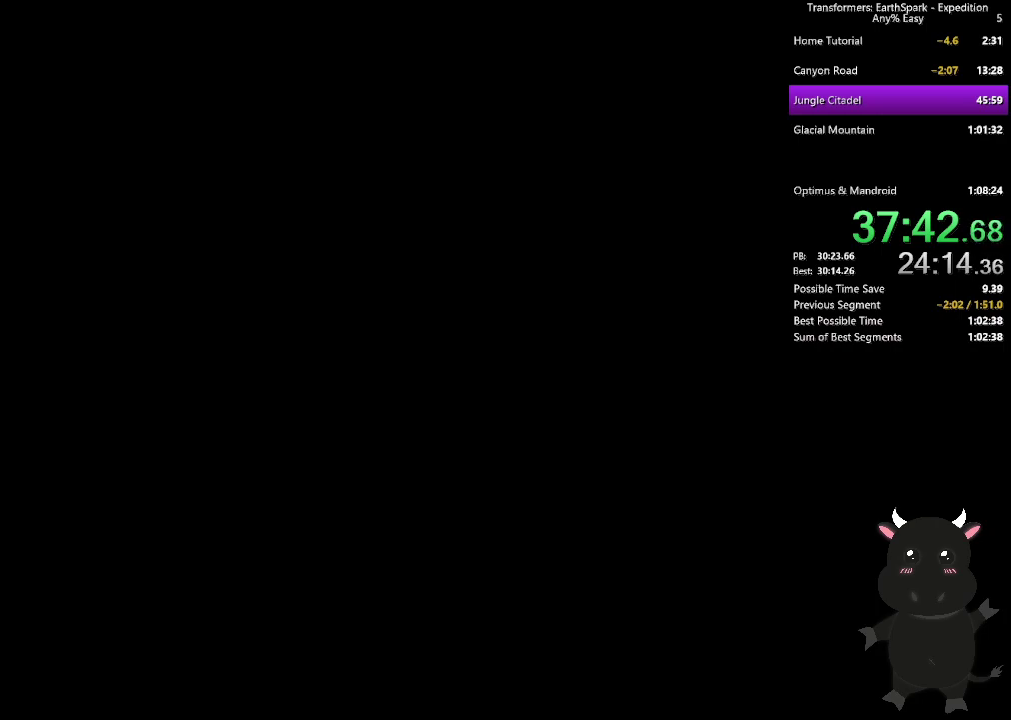
{"buttons": [], "left_stick": "center", "right_stick": "center", "events": []}
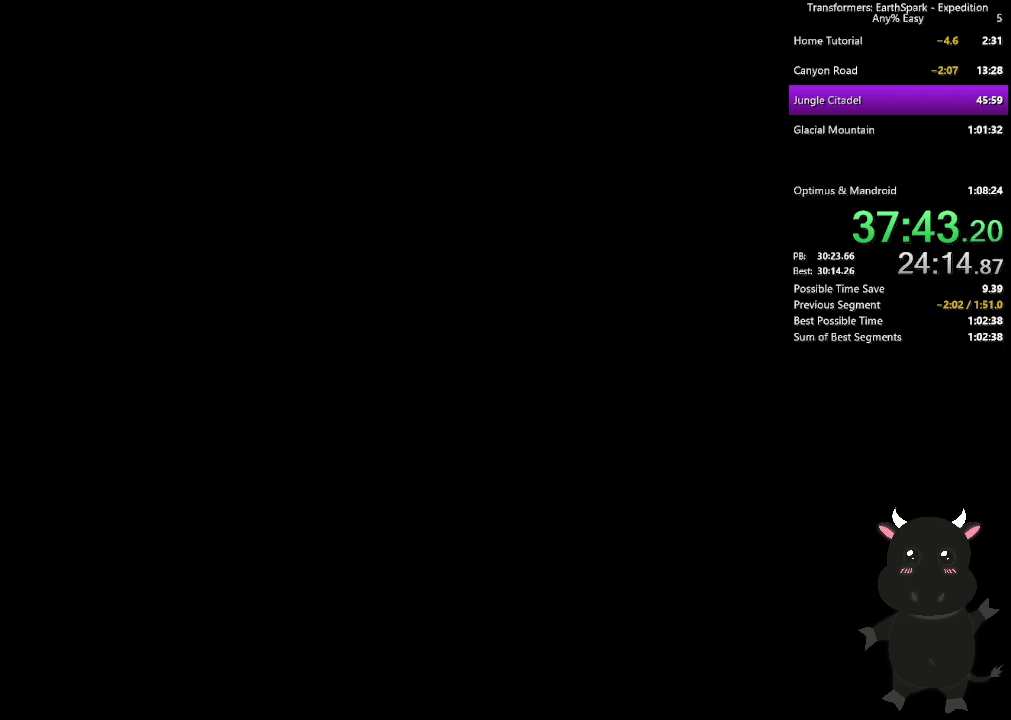
{"buttons": [], "left_stick": "center", "right_stick": "center", "events": []}
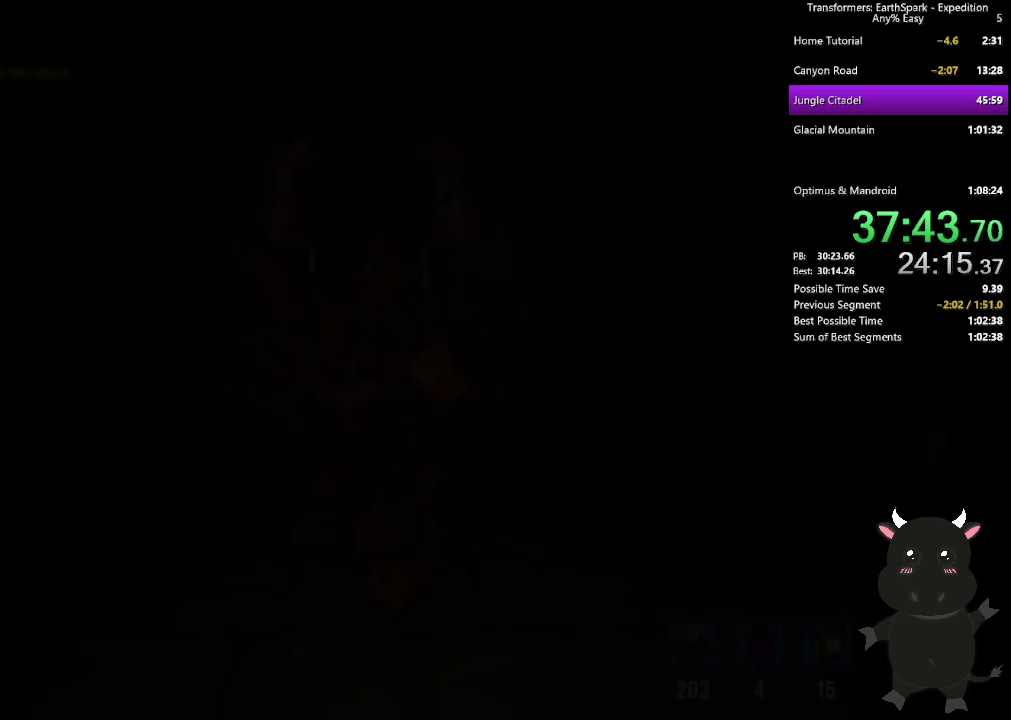
{"buttons": [], "left_stick": "center", "right_stick": "center", "events": []}
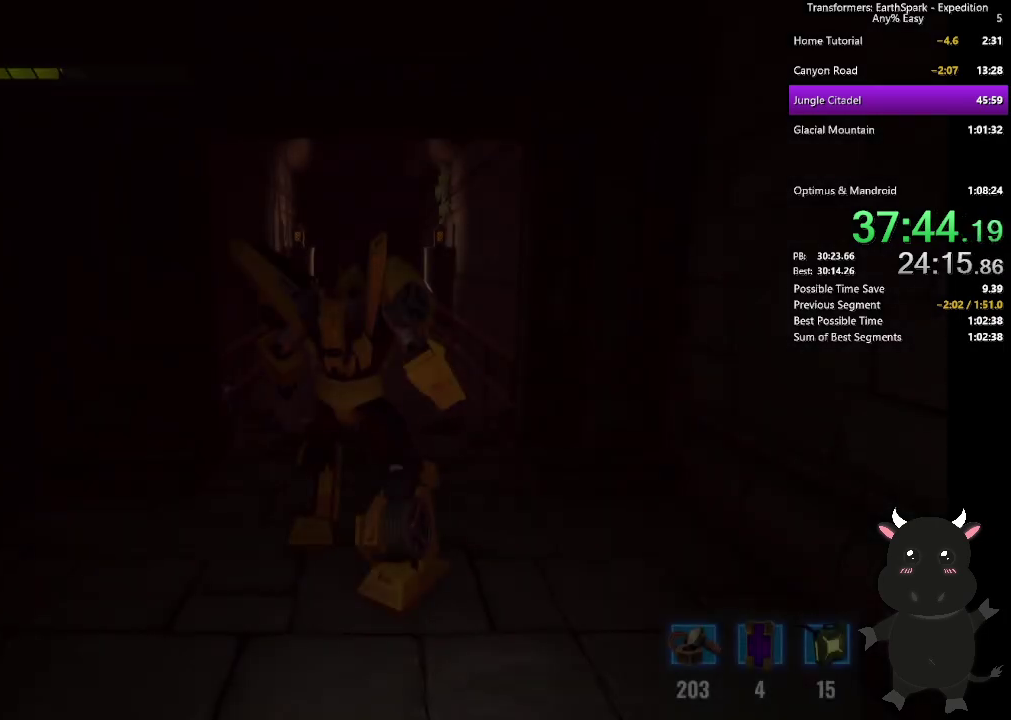
{"buttons": [], "left_stick": "up", "right_stick": "center", "events": [[150, "left_stick", "up"]]}
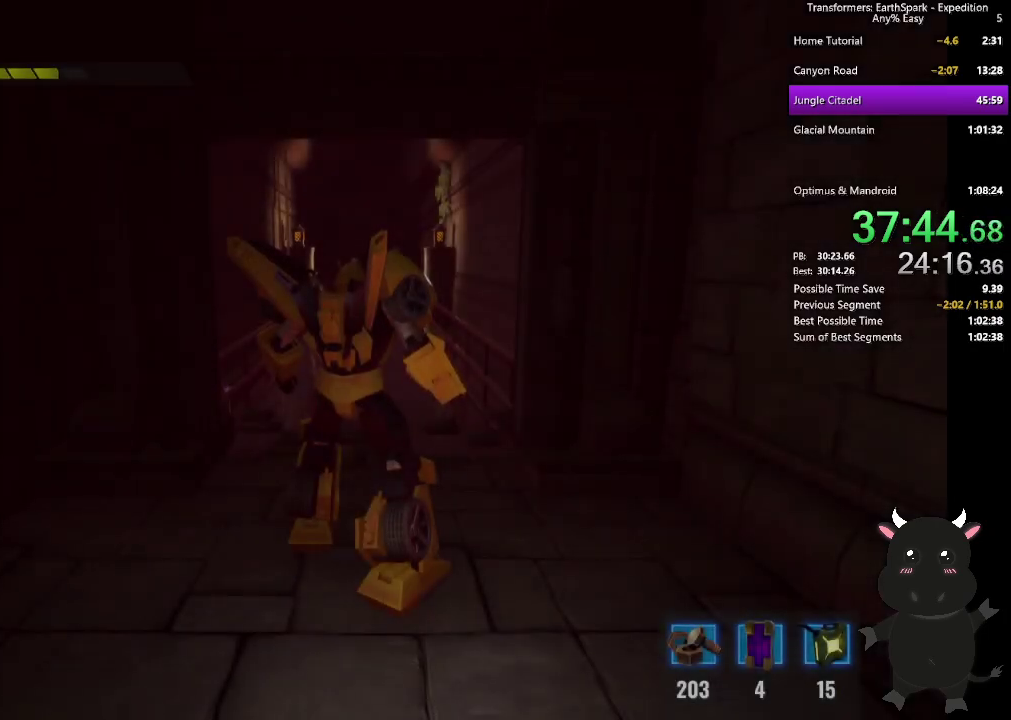
{"buttons": [], "left_stick": "up", "right_stick": "center", "events": []}
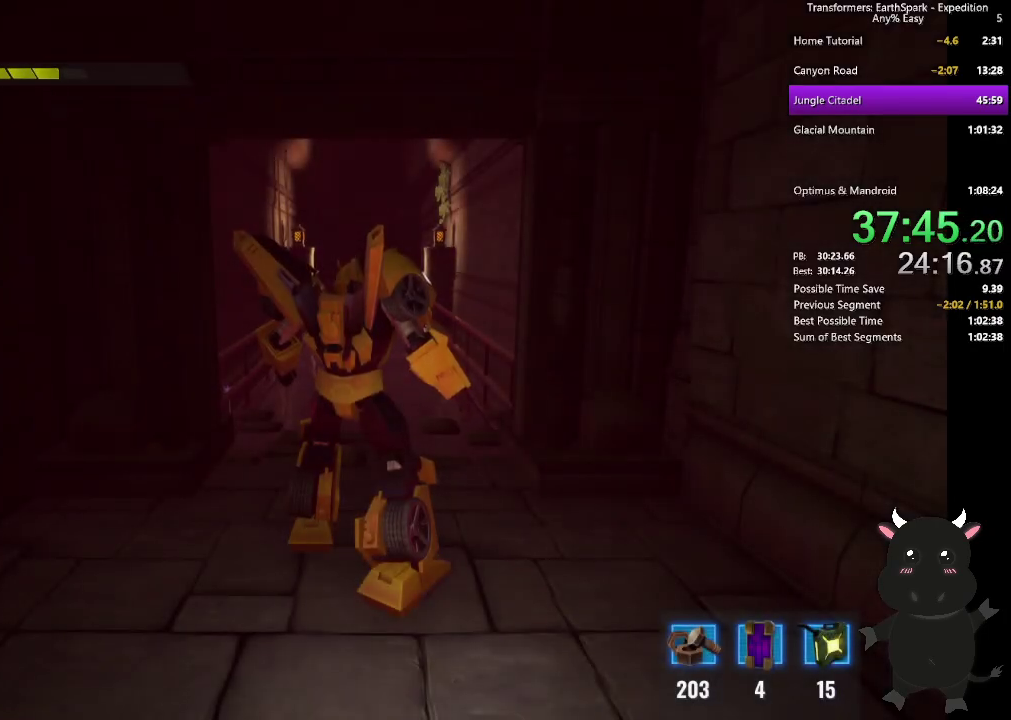
{"buttons": [], "left_stick": "up", "right_stick": "center", "events": []}
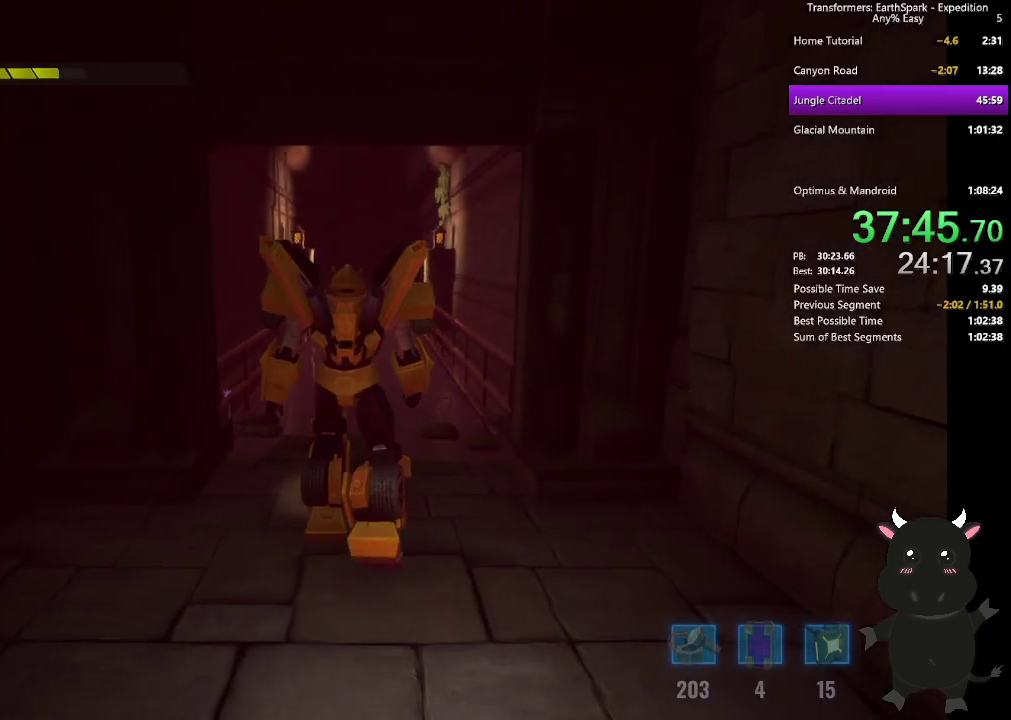
{"buttons": [], "left_stick": "up", "right_stick": "center", "events": []}
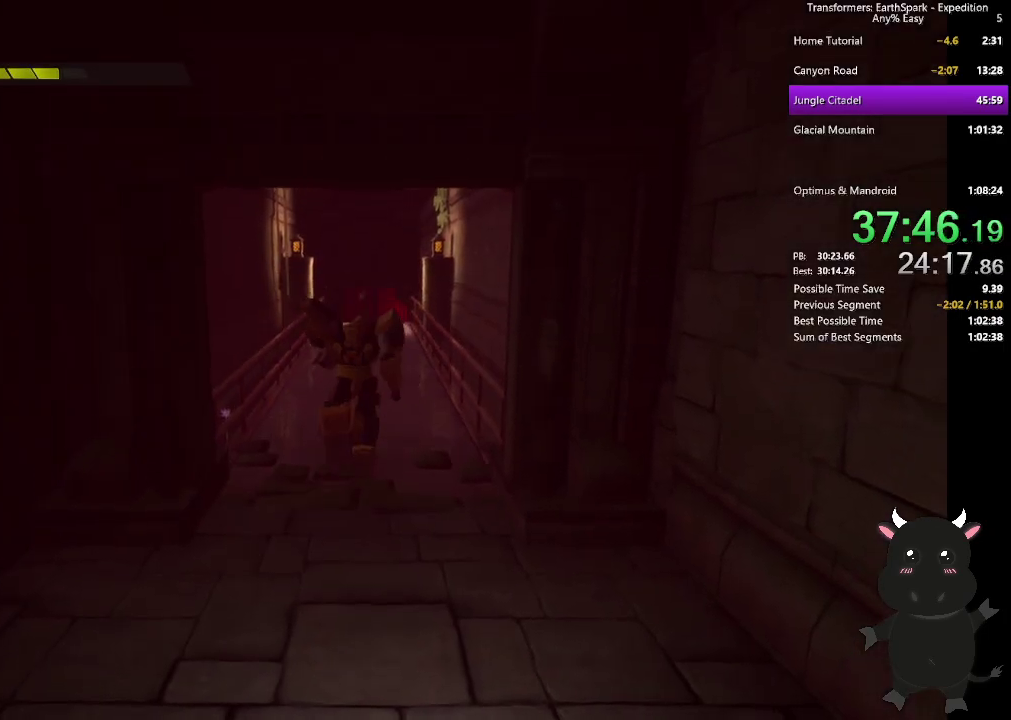
{"buttons": [], "left_stick": "up", "right_stick": "center", "events": []}
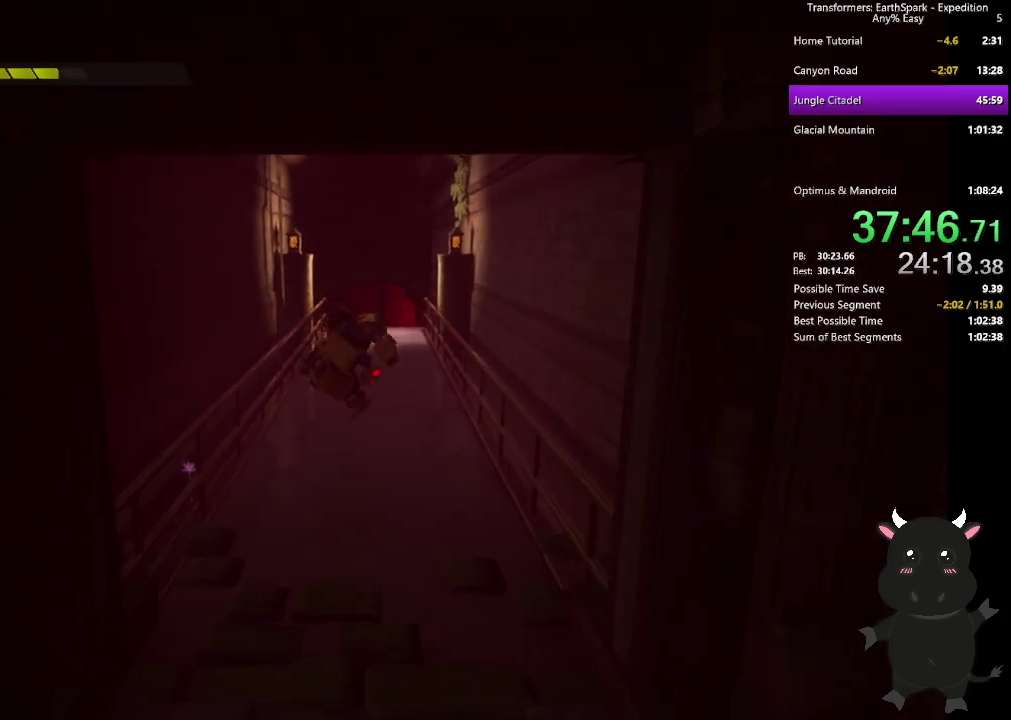
{"buttons": ["L2"], "left_stick": "up", "right_stick": "center", "events": [[300, "right_stick", "down"], [400, "L2", "down"], [467, "right_stick", "center"]]}
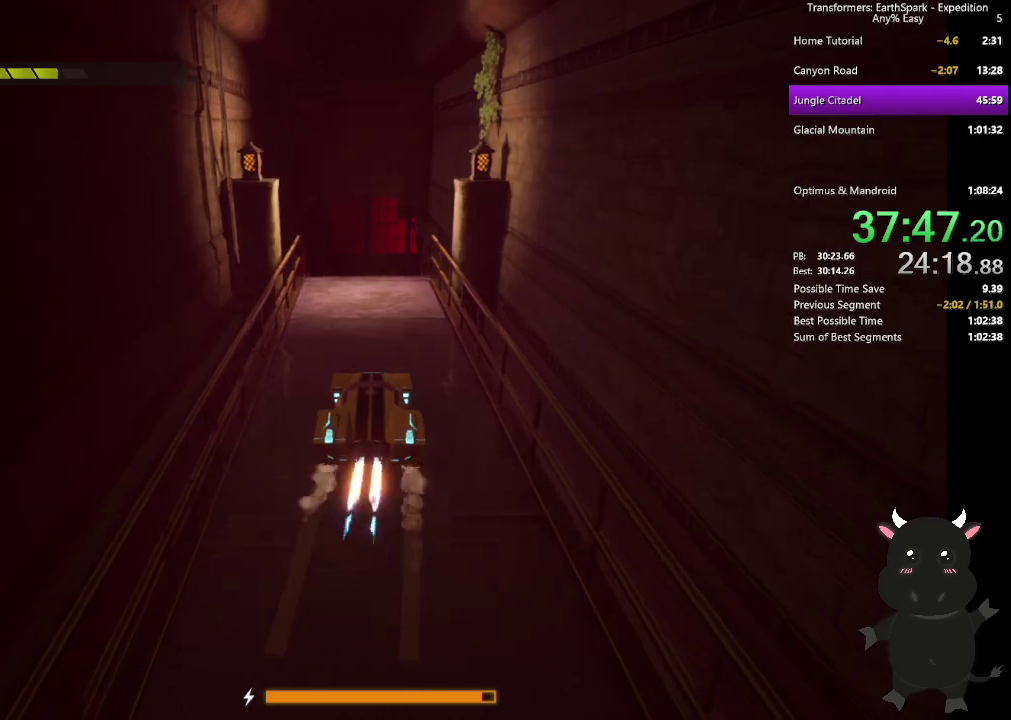
{"buttons": ["L2"], "left_stick": "up", "right_stick": "center", "events": []}
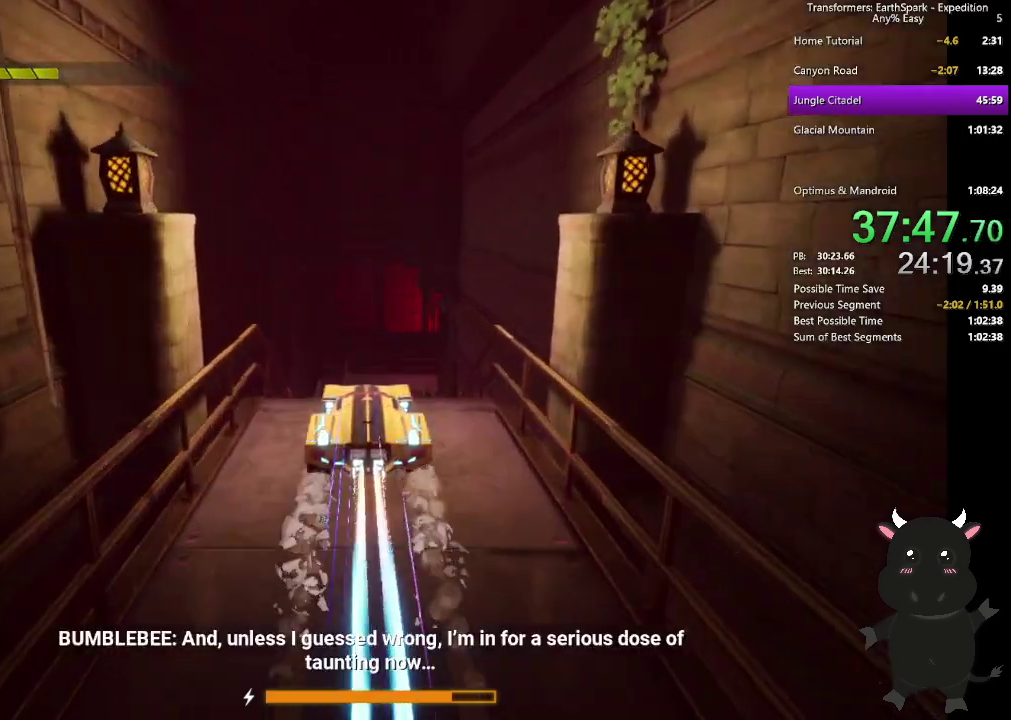
{"buttons": ["L2"], "left_stick": "up", "right_stick": "center", "events": []}
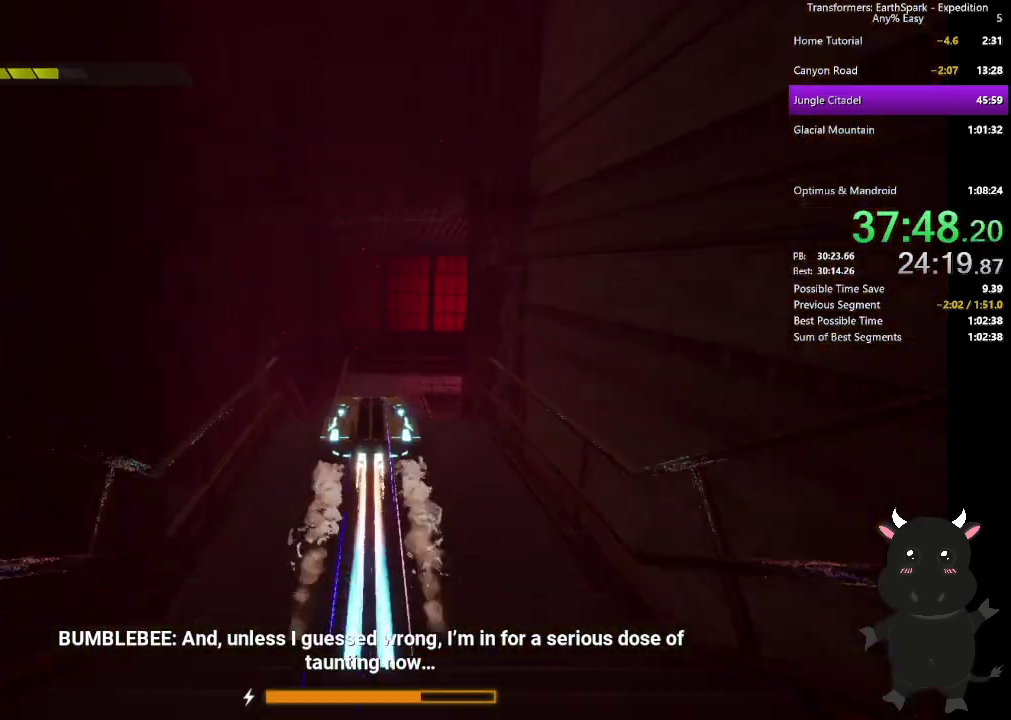
{"buttons": [], "left_stick": "right", "right_stick": "center", "events": [[67, "L2", "up"], [417, "left_stick", "up-right"], [467, "left_stick", "right"]]}
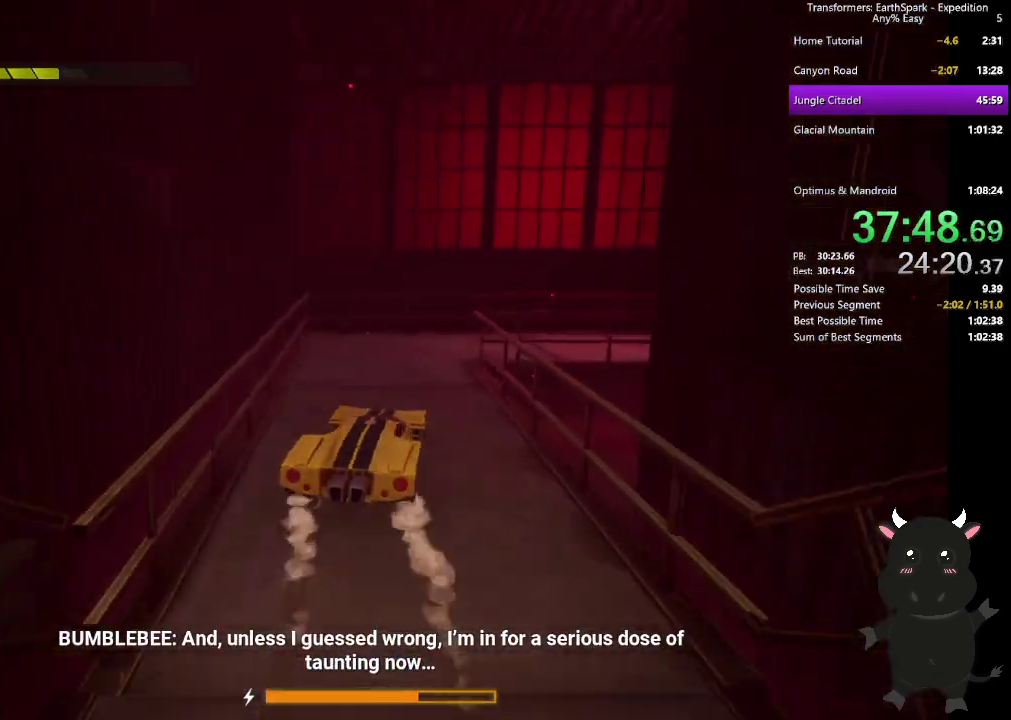
{"buttons": [], "left_stick": "right", "right_stick": "down-right", "events": [[200, "left_stick", "up-right"], [283, "right_stick", "down-right"], [317, "left_stick", "right"]]}
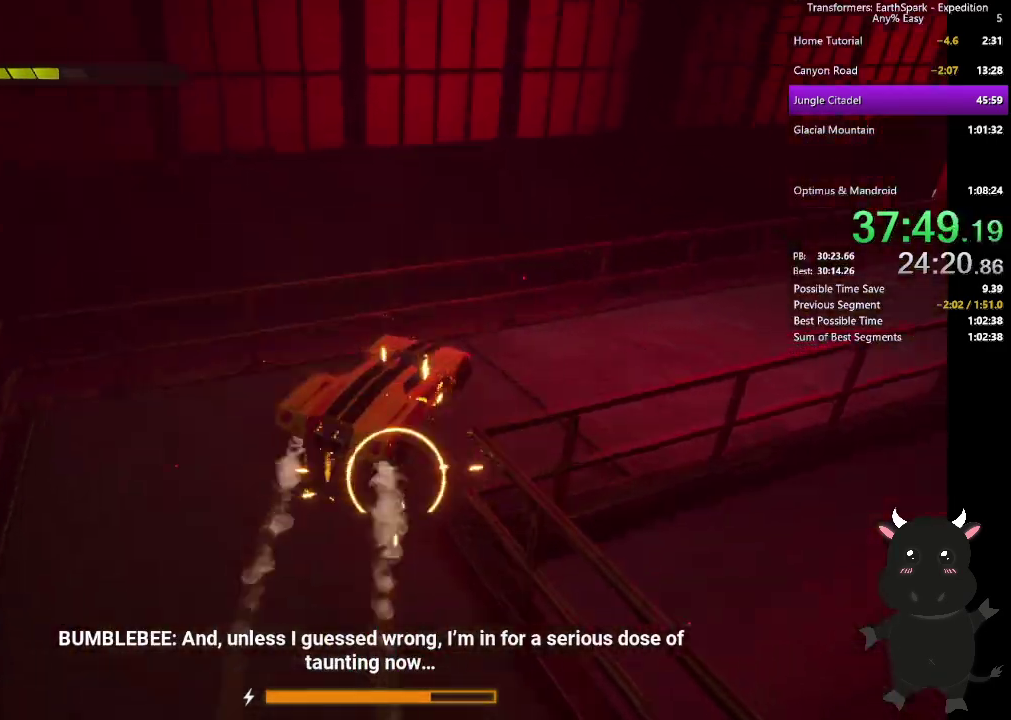
{"buttons": [], "left_stick": "up-right", "right_stick": "center", "events": [[117, "right_stick", "right"], [317, "left_stick", "up-right"], [383, "right_stick", "up-right"], [483, "right_stick", "center"]]}
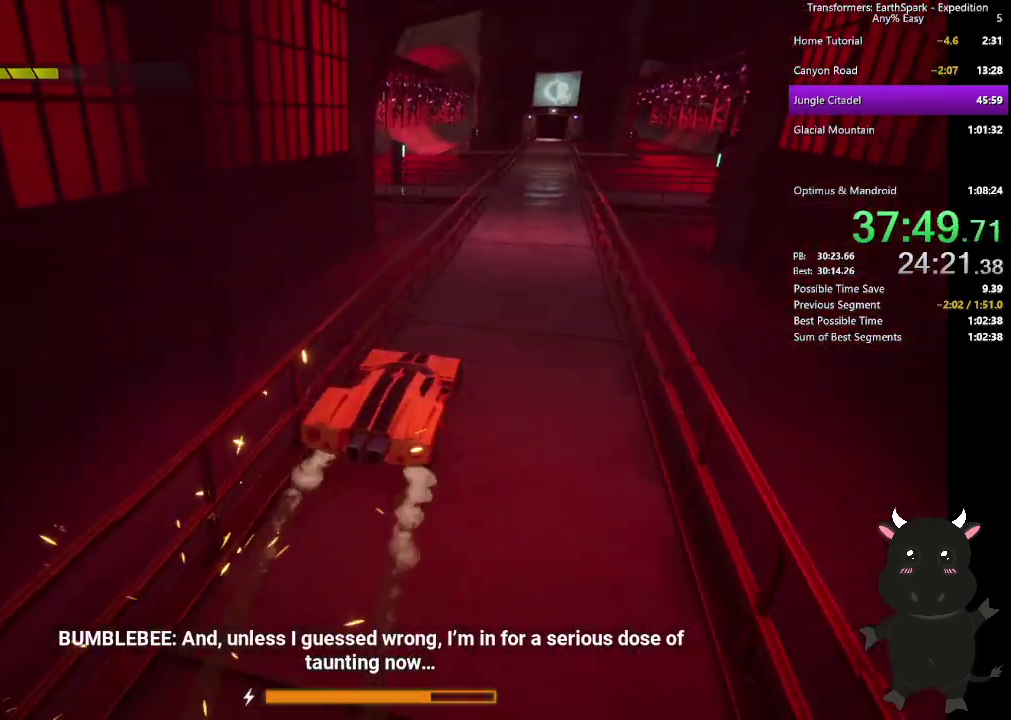
{"buttons": ["L2"], "left_stick": "up", "right_stick": "center", "events": [[67, "left_stick", "up"], [167, "L2", "down"]]}
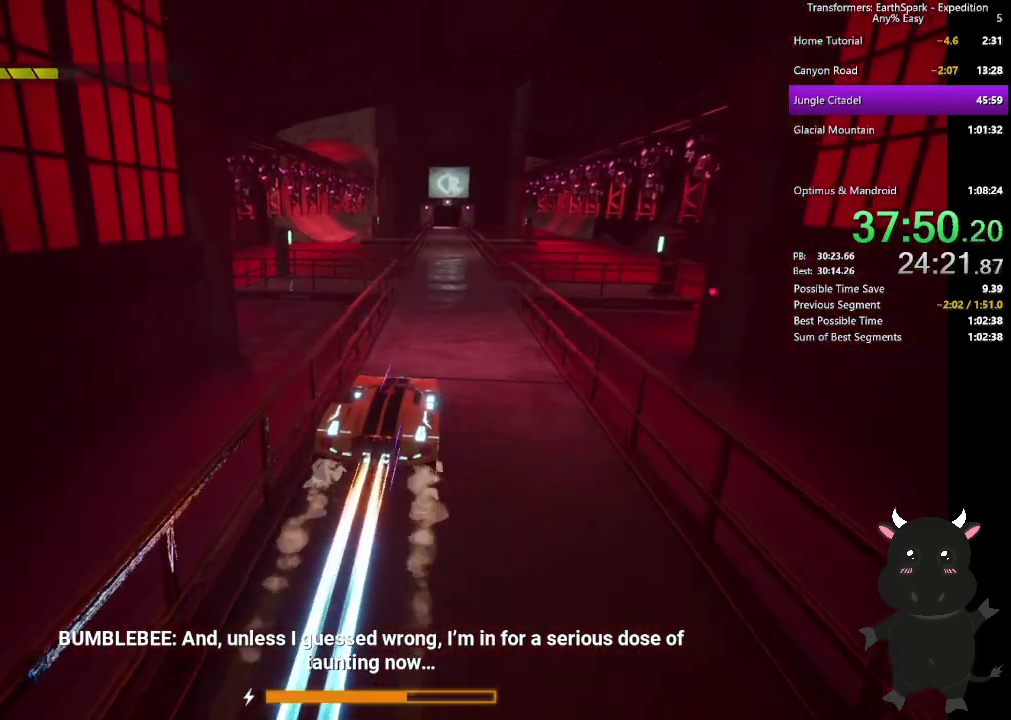
{"buttons": ["L2"], "left_stick": "up", "right_stick": "center", "events": []}
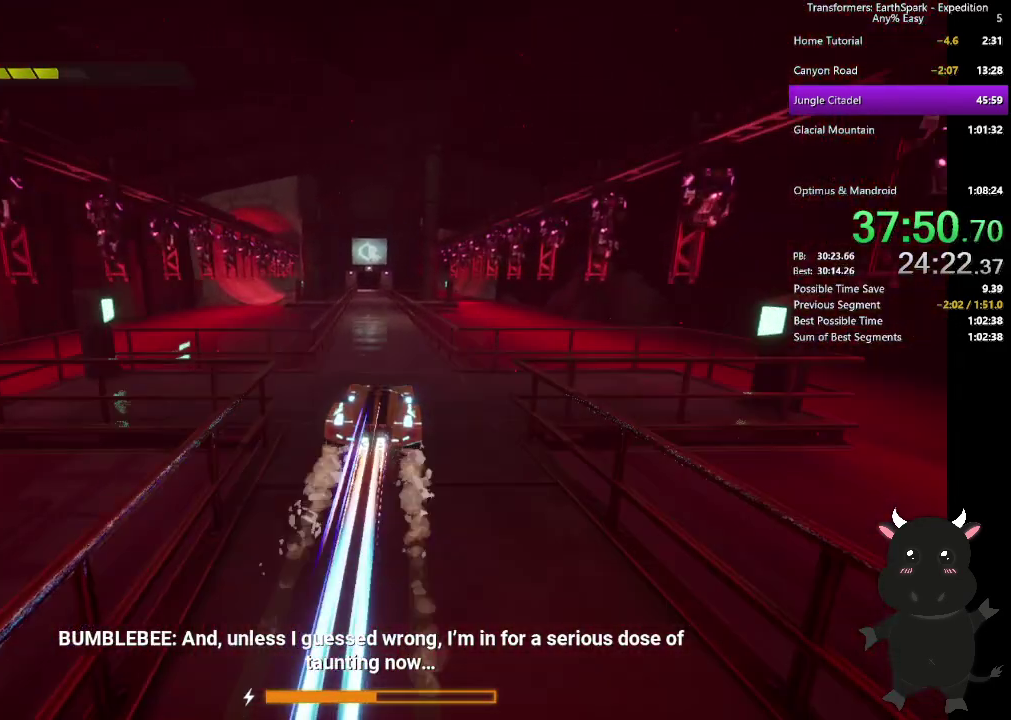
{"buttons": ["L2"], "left_stick": "up", "right_stick": "center", "events": []}
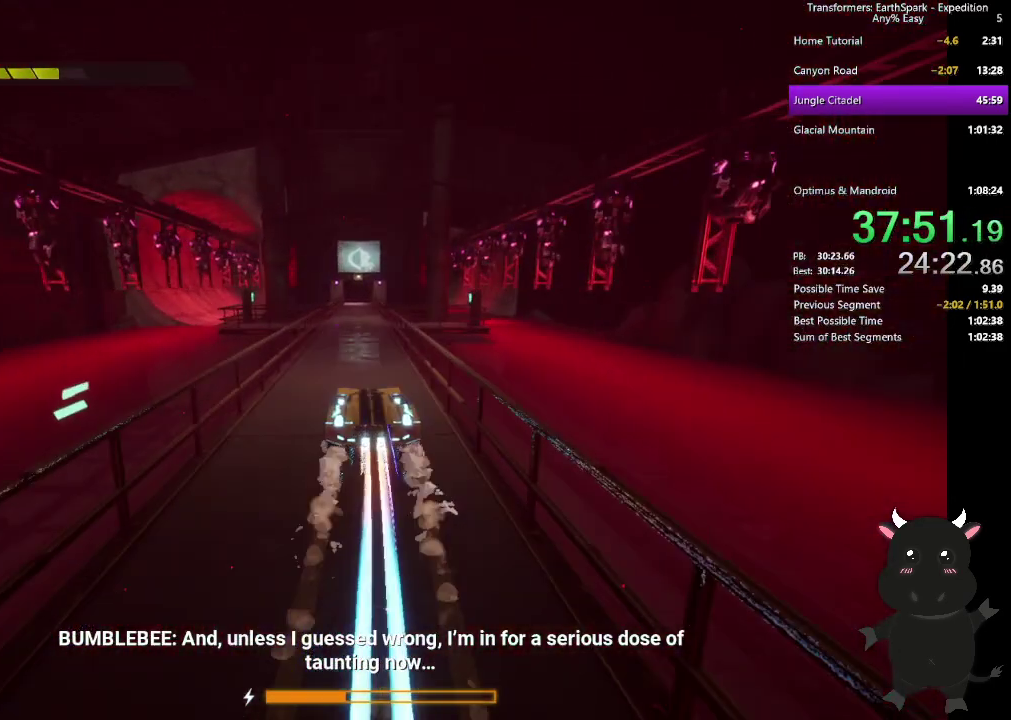
{"buttons": ["L2"], "left_stick": "up", "right_stick": "center", "events": []}
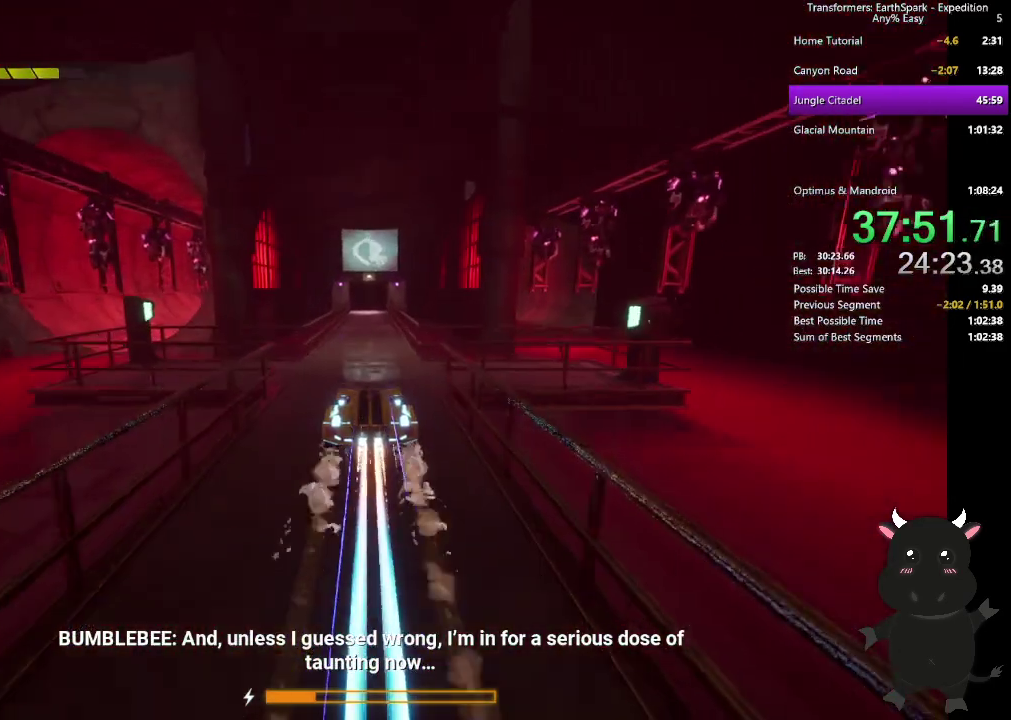
{"buttons": ["L2"], "left_stick": "up", "right_stick": "center", "events": []}
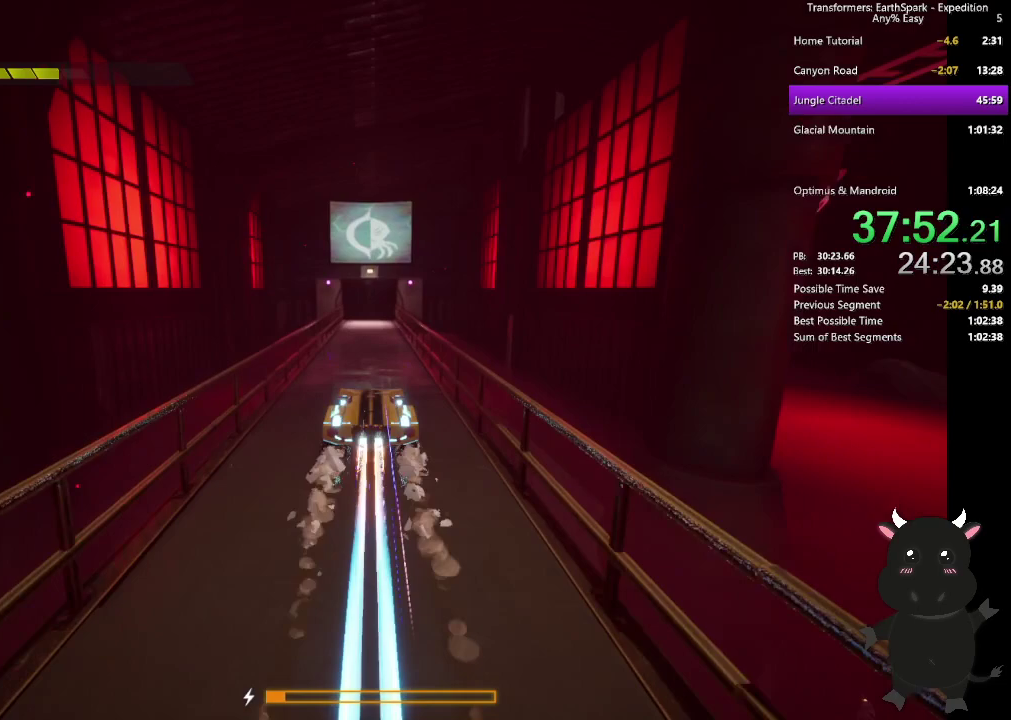
{"buttons": ["L2"], "left_stick": "up", "right_stick": "center", "events": []}
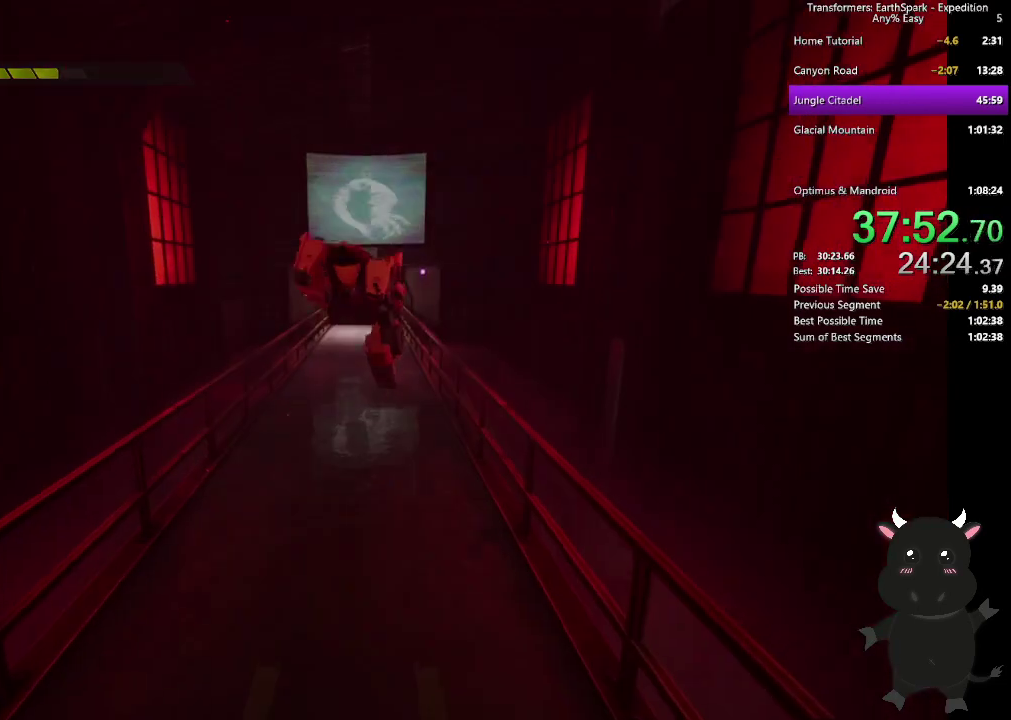
{"buttons": [], "left_stick": "center", "right_stick": "center", "events": [[100, "L2", "up"], [333, "left_stick", "center"]]}
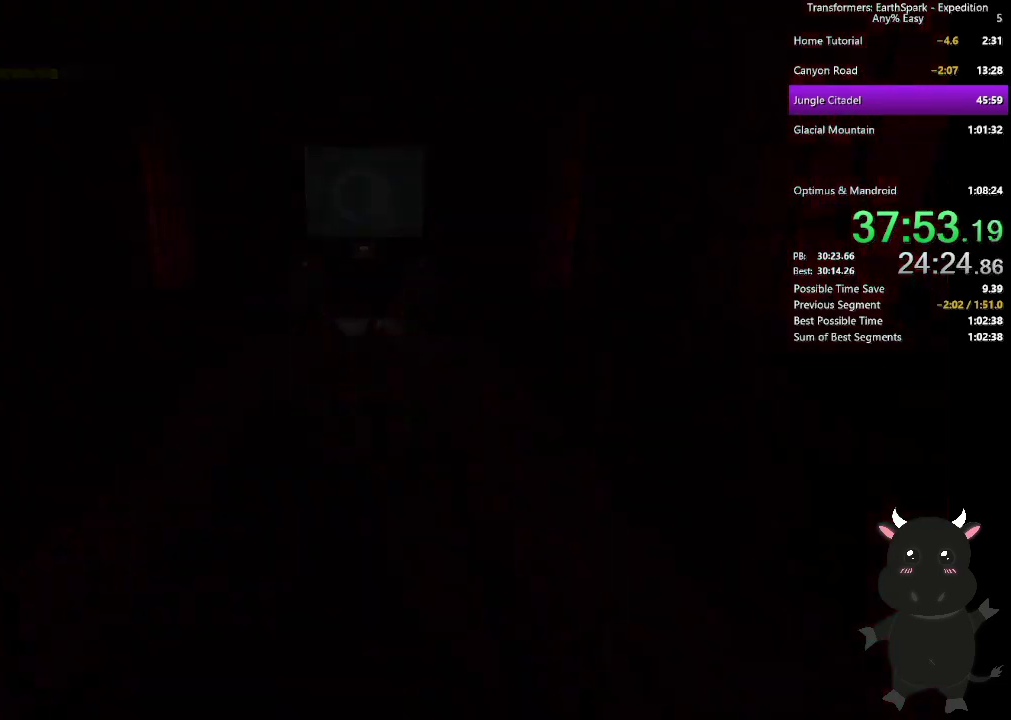
{"buttons": ["CROSS"], "left_stick": "center", "right_stick": "center", "events": [[333, "CROSS", "down"], [417, "CROSS", "up"], [500, "CROSS", "down"]]}
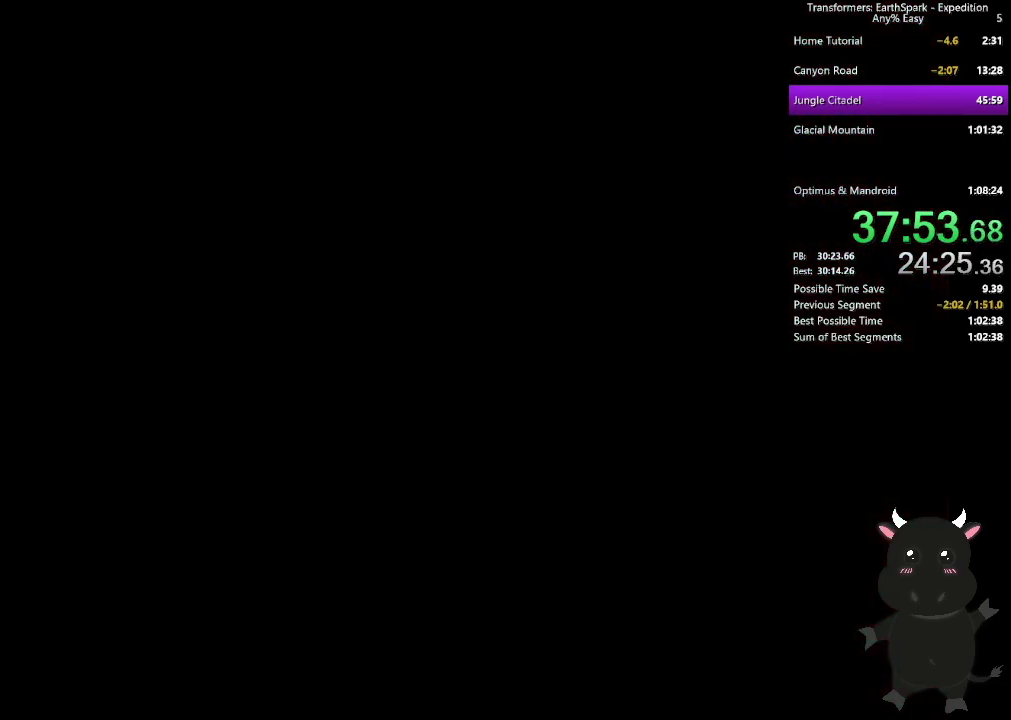
{"buttons": ["CROSS"], "left_stick": "center", "right_stick": "center", "events": [[67, "CROSS", "up"], [150, "CROSS", "down"], [233, "CROSS", "up"], [317, "CROSS", "down"], [383, "CROSS", "up"], [467, "CROSS", "down"]]}
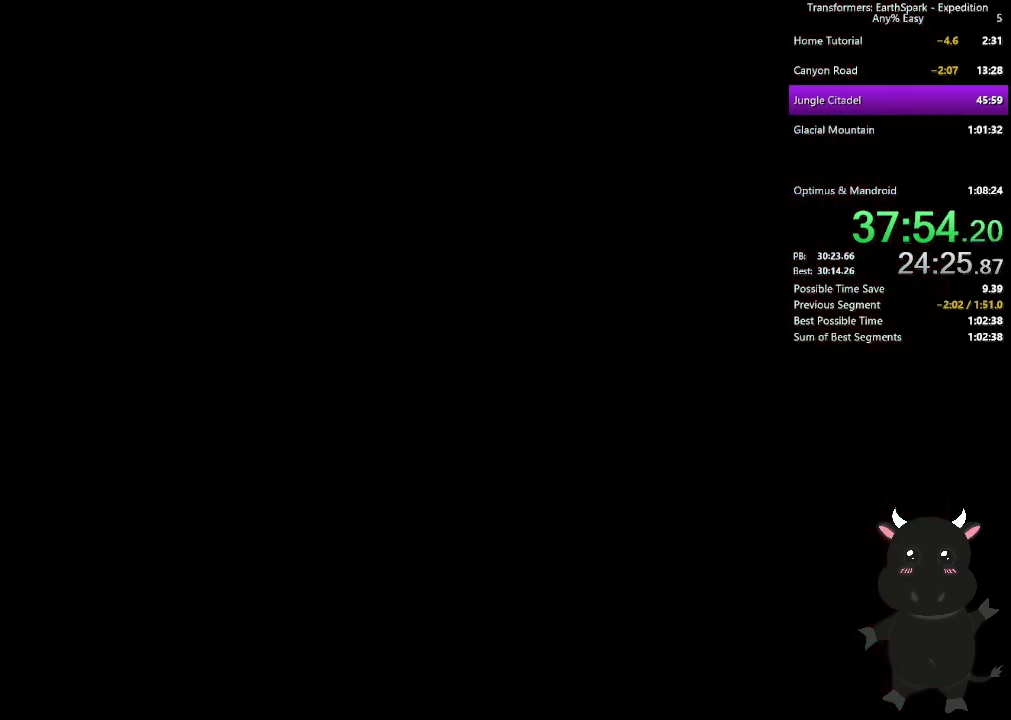
{"buttons": [], "left_stick": "center", "right_stick": "center", "events": [[33, "CROSS", "up"], [117, "CROSS", "down"], [183, "CROSS", "up"], [267, "CROSS", "down"], [333, "CROSS", "up"], [417, "CROSS", "down"], [483, "CROSS", "up"]]}
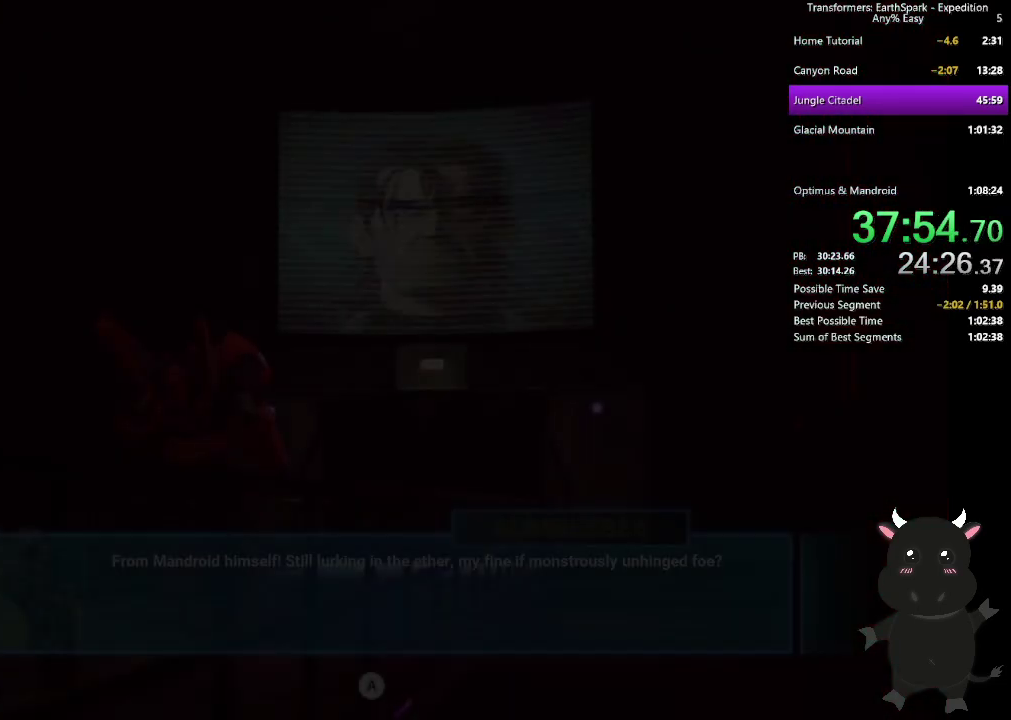
{"buttons": ["CROSS"], "left_stick": "center", "right_stick": "center", "events": [[67, "CROSS", "down"], [133, "CROSS", "up"], [200, "CROSS", "down"], [283, "CROSS", "up"], [367, "CROSS", "down"], [450, "CROSS", "up"], [500, "CROSS", "down"]]}
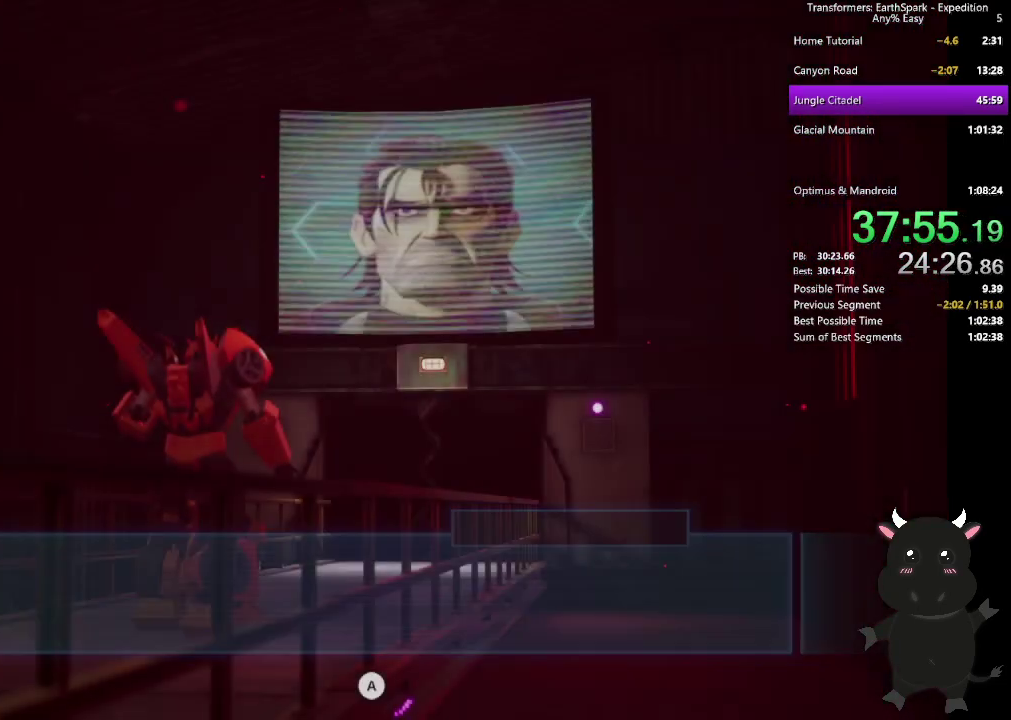
{"buttons": ["CROSS"], "left_stick": "center", "right_stick": "center", "events": [[83, "CROSS", "up"], [150, "CROSS", "down"], [233, "CROSS", "up"], [317, "CROSS", "down"], [383, "CROSS", "up"], [467, "CROSS", "down"]]}
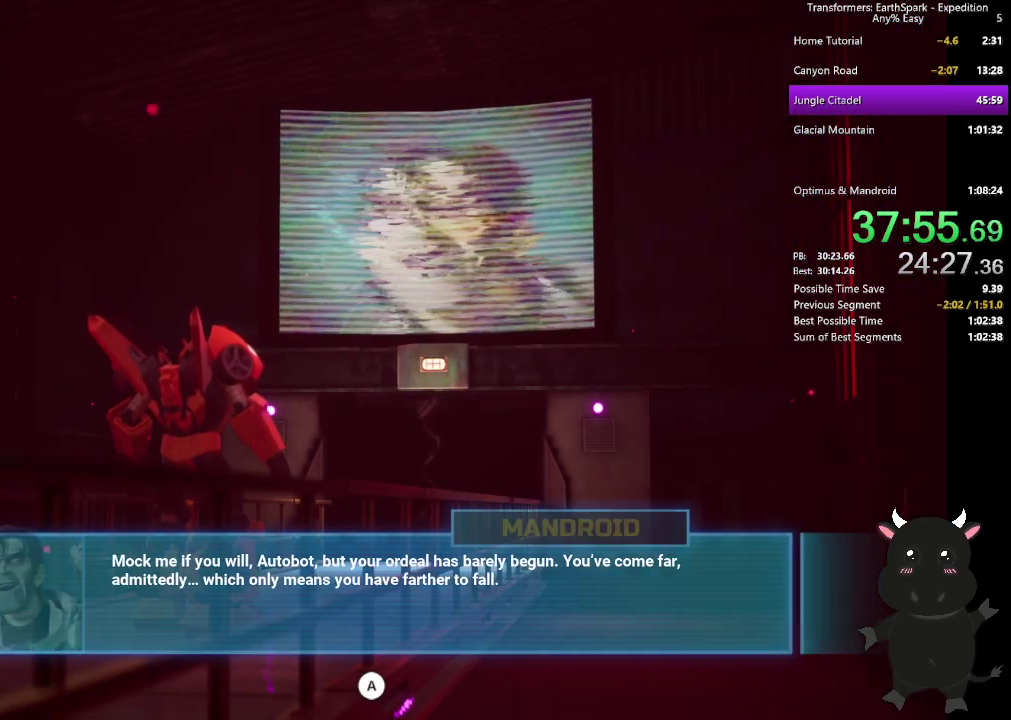
{"buttons": [], "left_stick": "center", "right_stick": "center", "events": [[50, "CROSS", "up"], [117, "CROSS", "down"], [200, "CROSS", "up"], [283, "CROSS", "down"], [333, "CROSS", "up"], [417, "CROSS", "down"], [483, "CROSS", "up"]]}
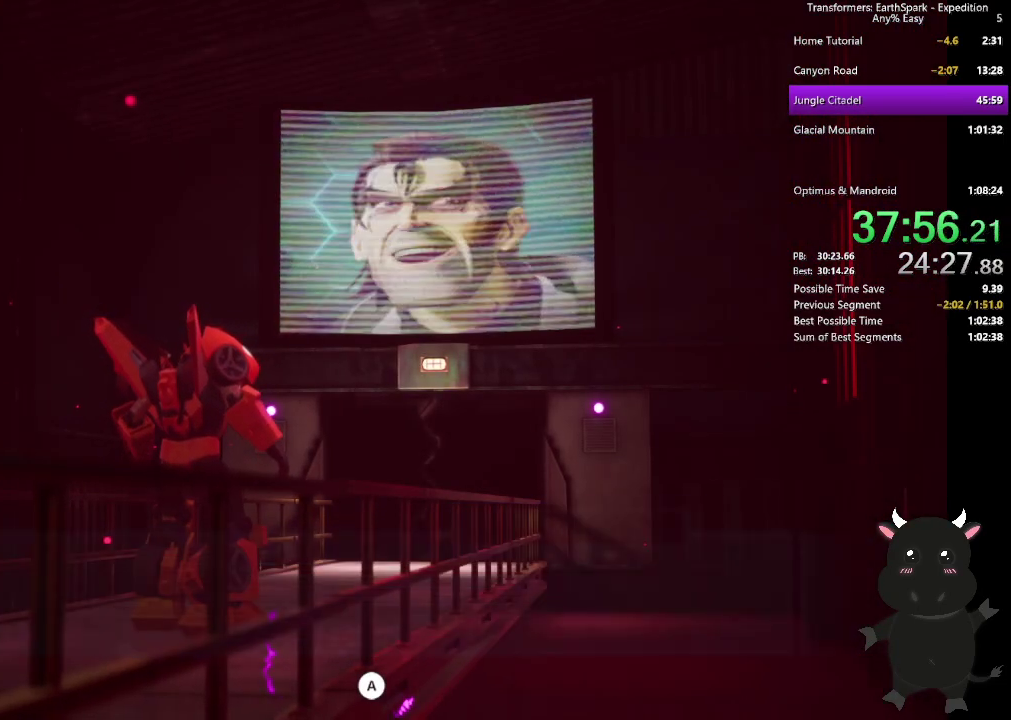
{"buttons": [], "left_stick": "center", "right_stick": "center", "events": [[67, "CROSS", "down"], [150, "CROSS", "up"], [233, "CROSS", "down"], [300, "CROSS", "up"], [400, "CROSS", "down"], [467, "CROSS", "up"]]}
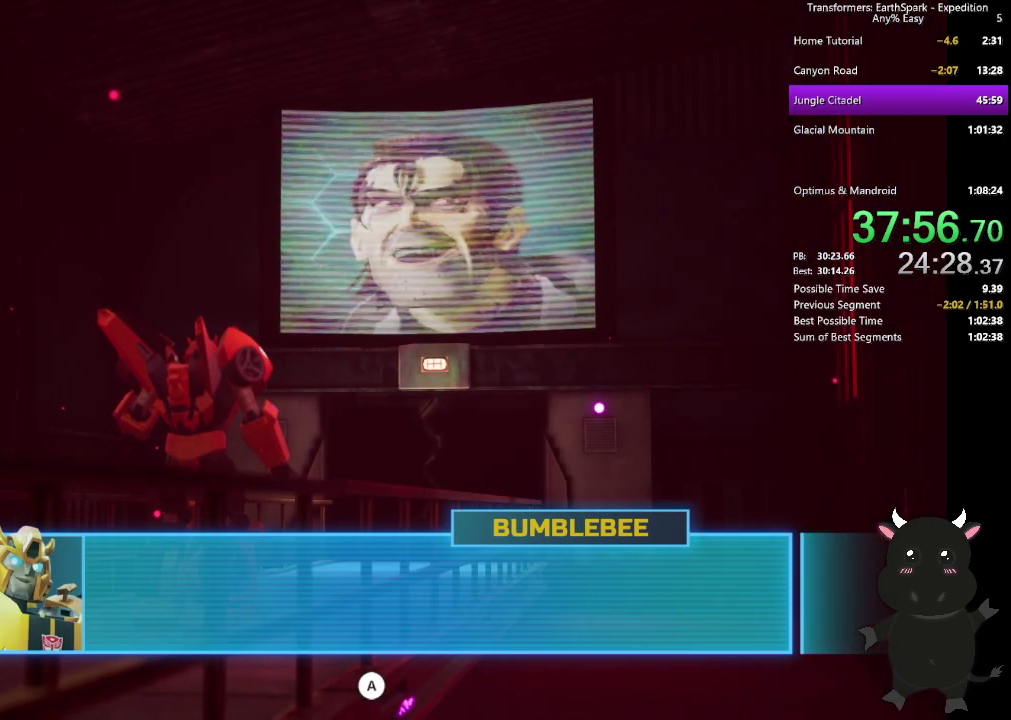
{"buttons": [], "left_stick": "center", "right_stick": "center", "events": [[50, "CROSS", "down"], [133, "CROSS", "up"], [200, "CROSS", "down"], [283, "CROSS", "up"], [367, "CROSS", "down"], [450, "CROSS", "up"]]}